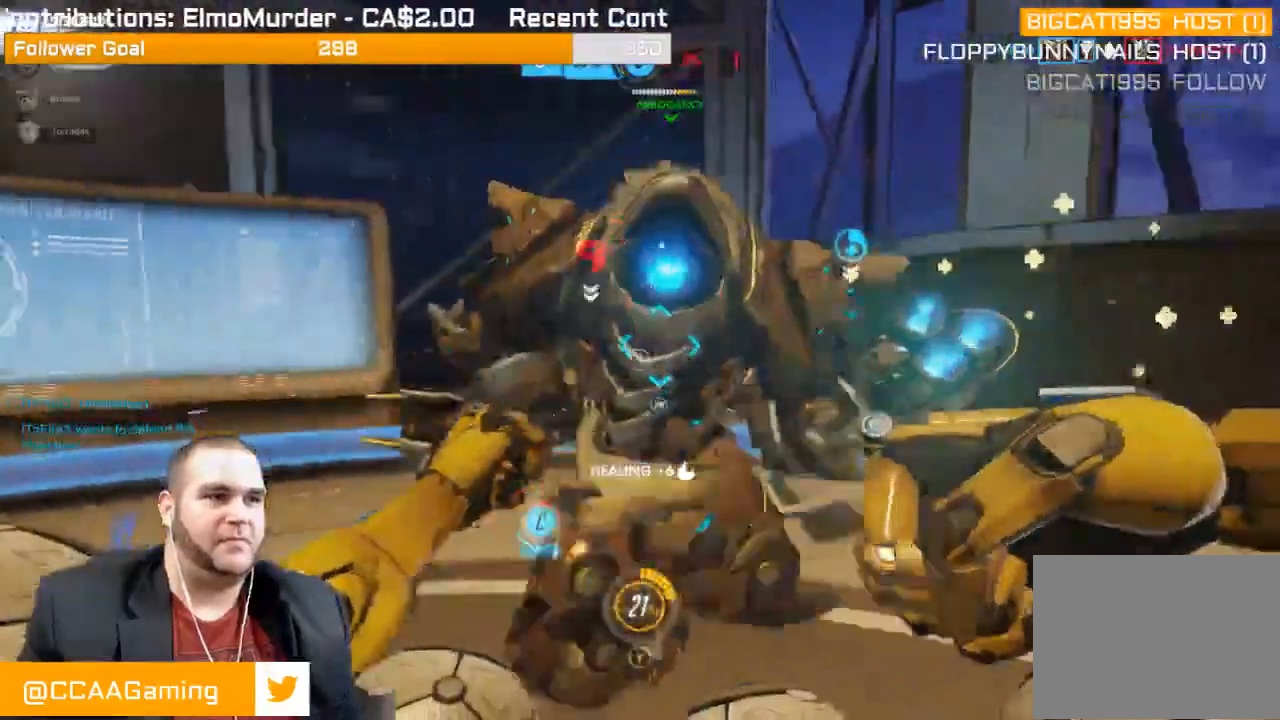
Gameplay with a controller (PlayStation layout); each line is a JSON object with the inputs held at the frame after it. "events" lists button and stick changes between this image and that frame as [ms after this image, input, new state], when the widget could be followed in between. Not read: L3.
{"buttons": ["R2"], "left_stick": "up-right", "right_stick": "left"}
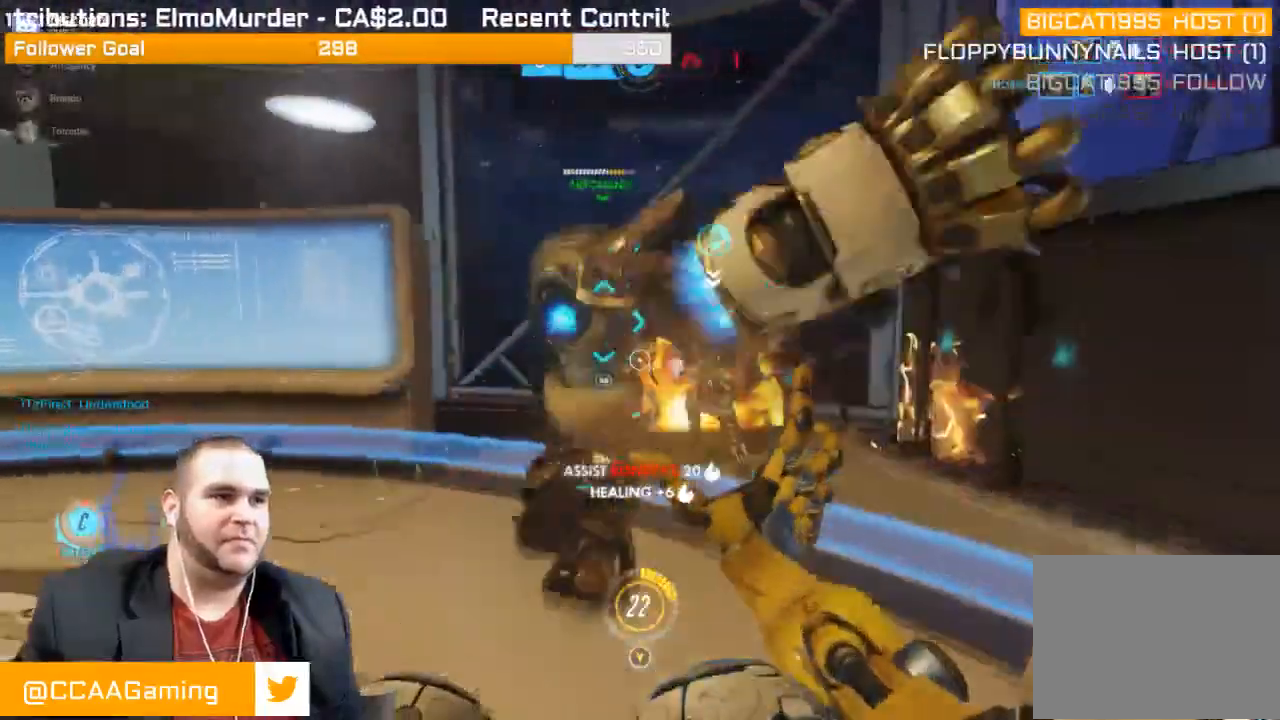
{"buttons": [], "left_stick": "right", "right_stick": "left", "events": [[467, "R2", "up"], [500, "left_stick", "right"]]}
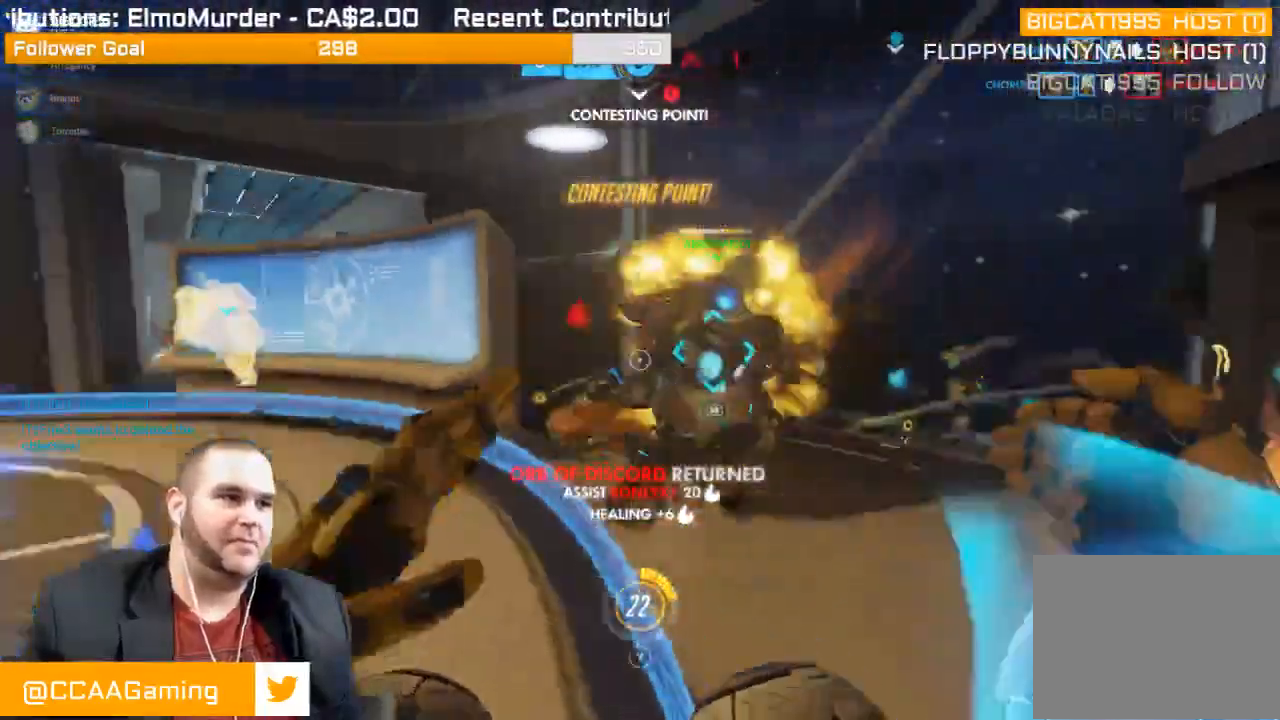
{"buttons": ["R2"], "left_stick": "left", "right_stick": "center", "events": [[17, "left_stick", "down-right"], [33, "R1", "down"], [117, "R1", "up"], [133, "left_stick", "down-left"], [183, "R1", "down"], [233, "R1", "up"], [283, "left_stick", "left"], [333, "R2", "down"], [383, "L1", "down"], [483, "right_stick", "center"], [500, "L1", "up"]]}
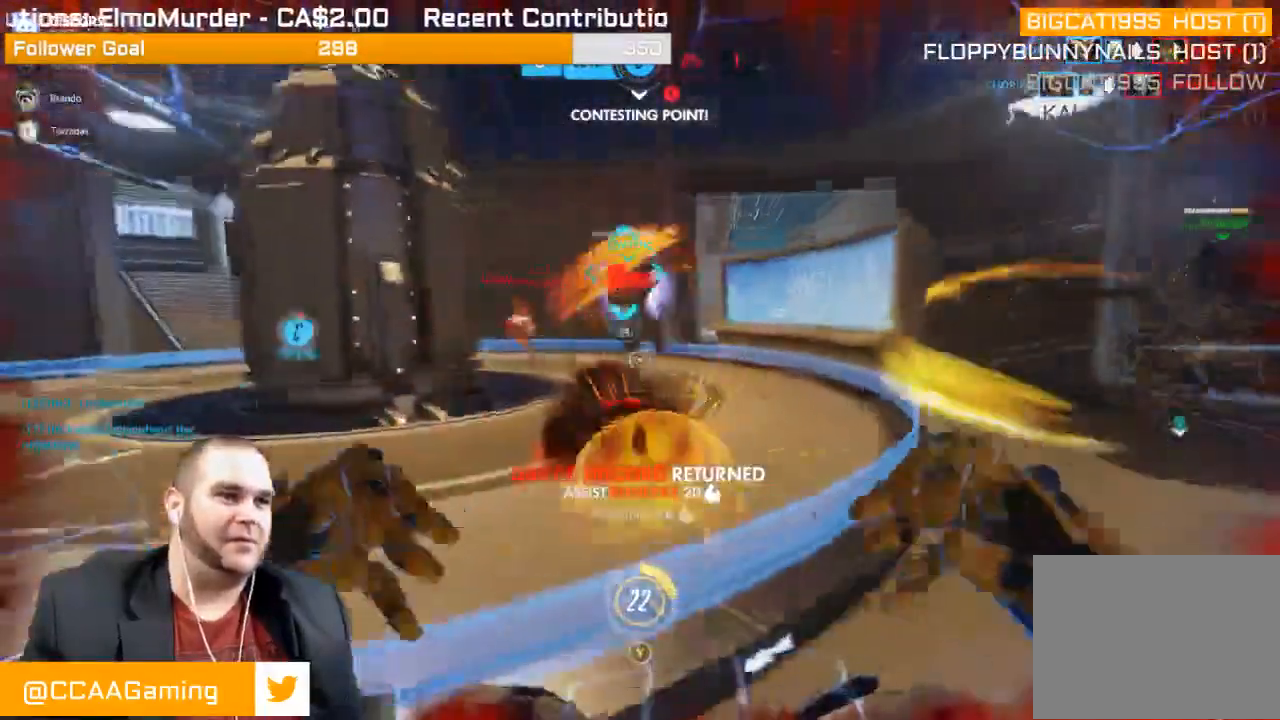
{"buttons": ["R2"], "left_stick": "left", "right_stick": "up-right", "events": [[33, "L1", "down"], [67, "right_stick", "left"], [150, "L1", "up"], [233, "L1", "down"], [233, "right_stick", "up-left"], [300, "L1", "up"], [333, "right_stick", "up-right"], [383, "L1", "down"], [500, "L1", "up"]]}
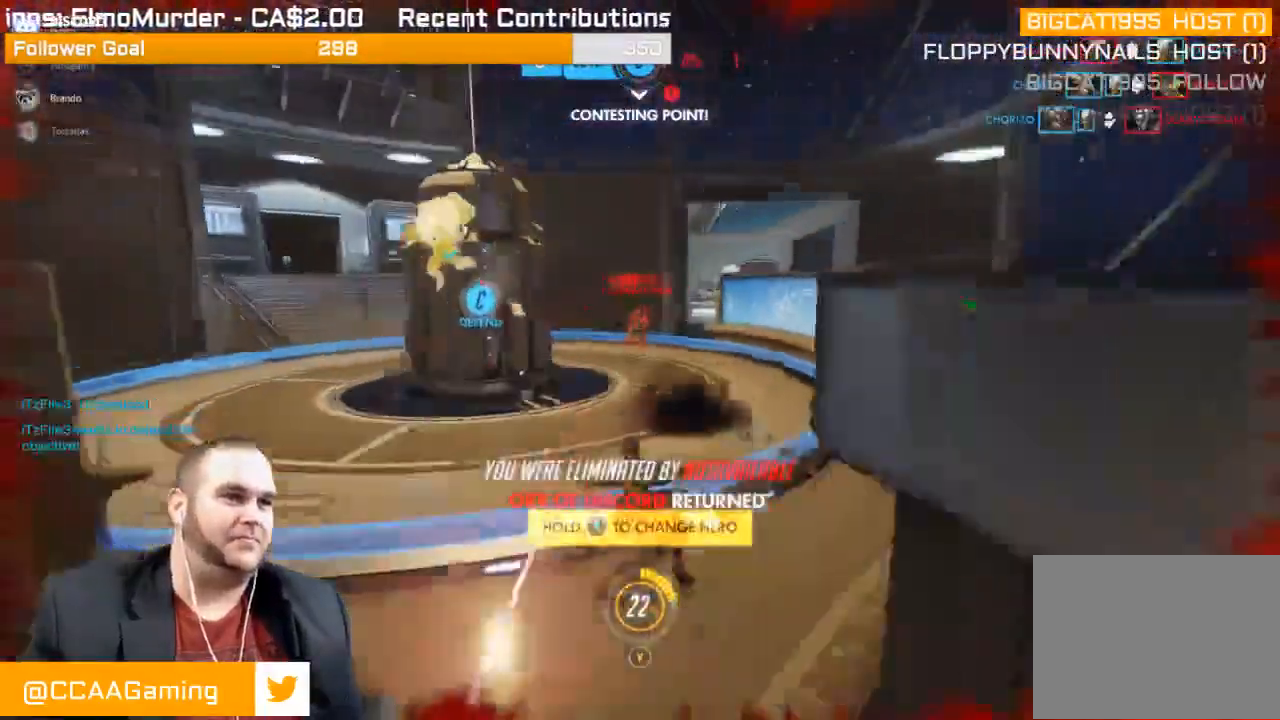
{"buttons": ["CROSS"], "left_stick": "left", "right_stick": "center", "events": [[17, "L1", "down"], [150, "L1", "up"], [183, "right_stick", "center"], [300, "R2", "up"], [400, "CROSS", "down"]]}
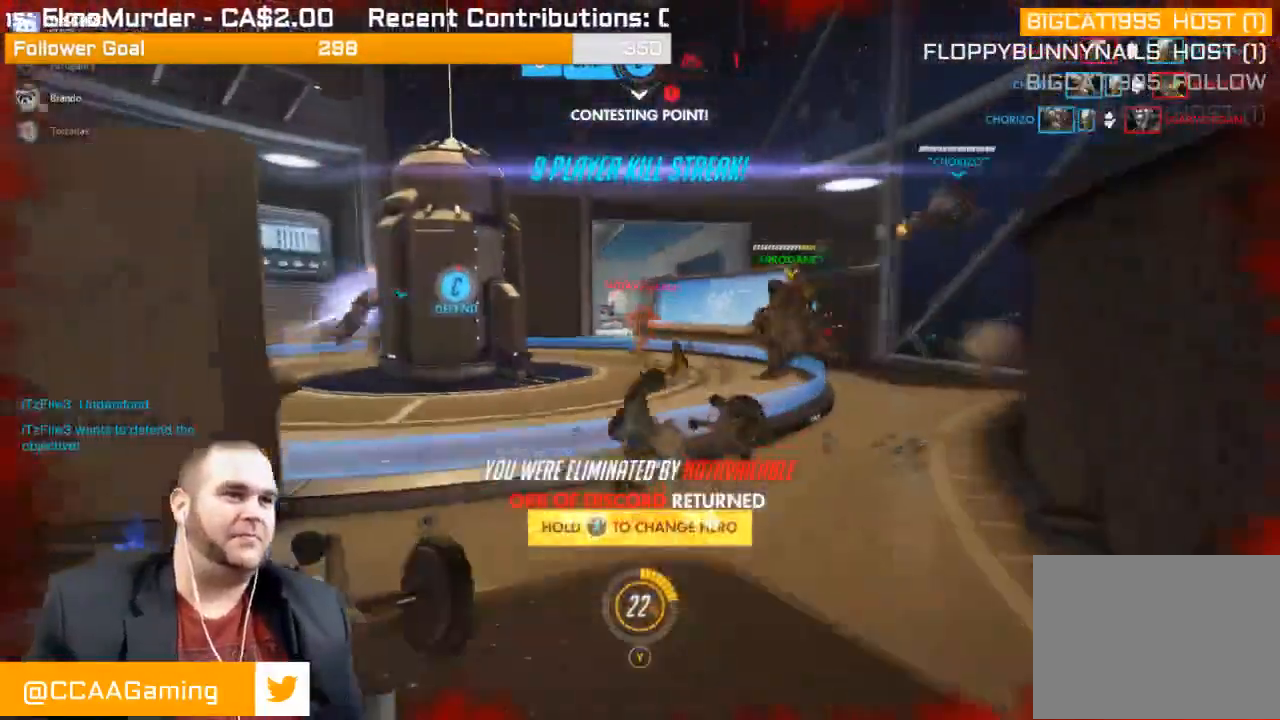
{"buttons": ["SELECT"], "left_stick": "center", "right_stick": "center", "events": [[17, "left_stick", "center"], [50, "CROSS", "up"], [133, "SELECT", "down"]]}
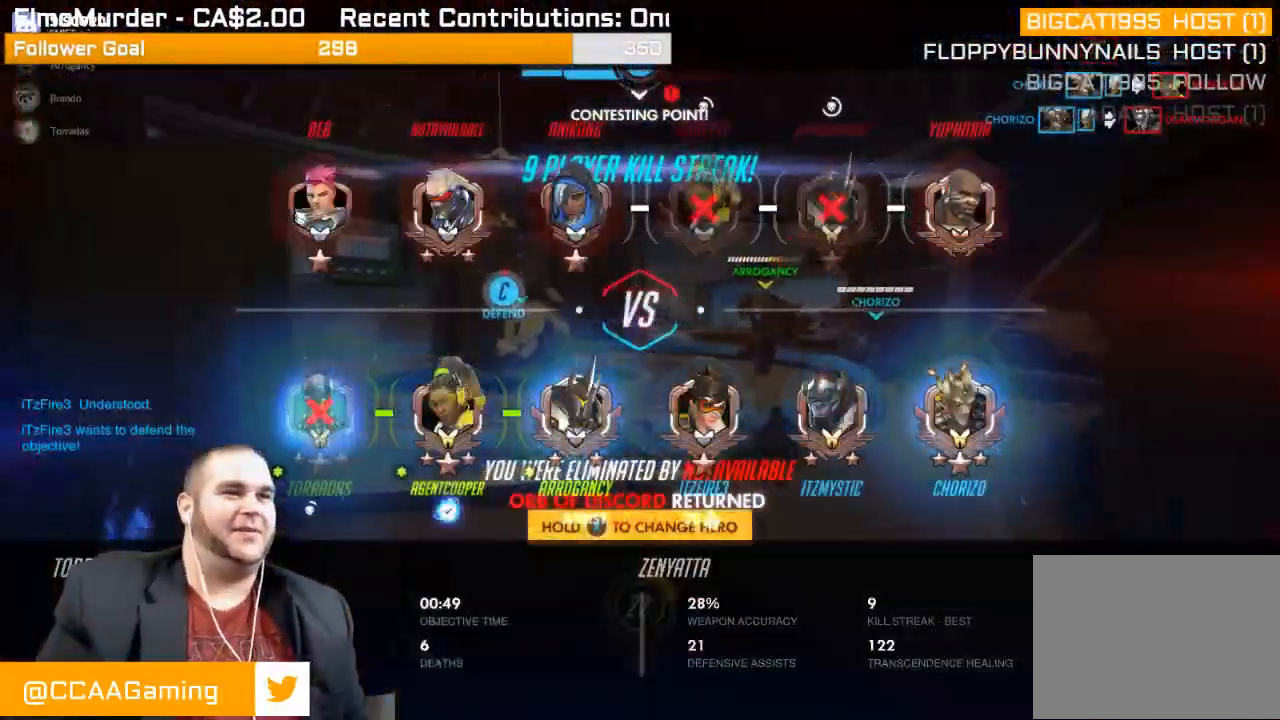
{"buttons": ["SELECT"], "left_stick": "center", "right_stick": "center", "events": []}
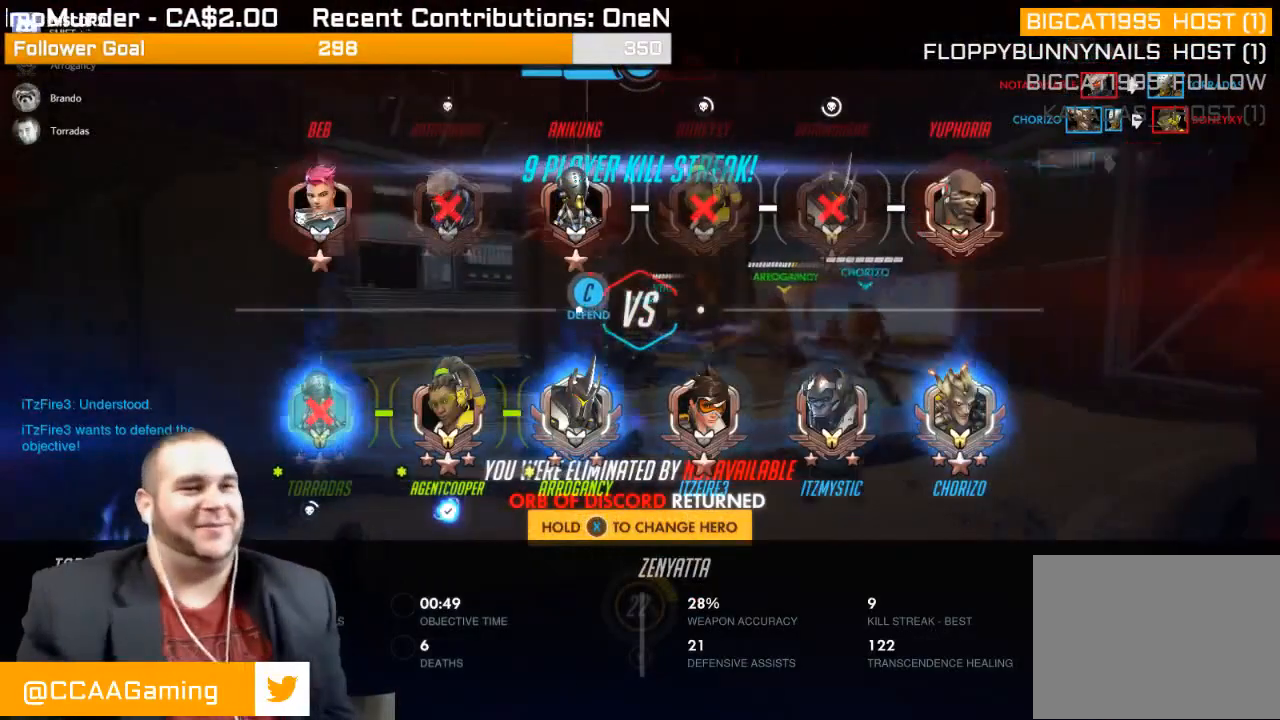
{"buttons": ["SELECT"], "left_stick": "center", "right_stick": "center", "events": []}
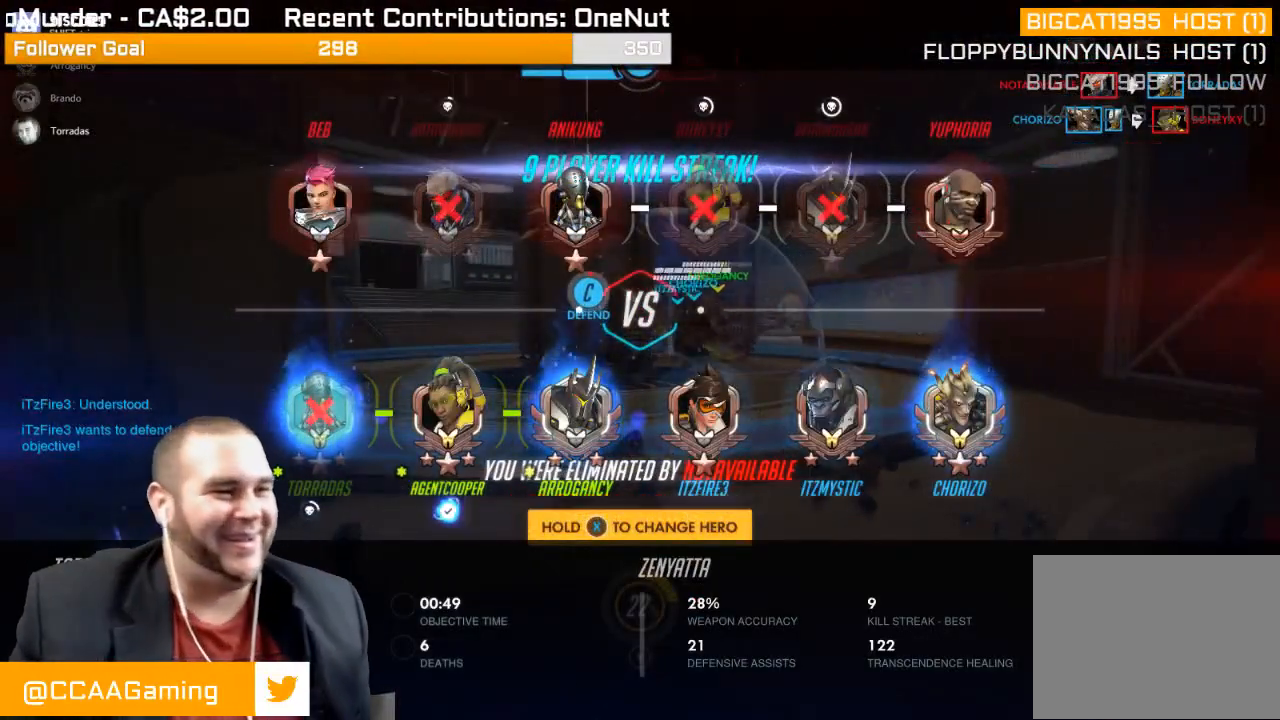
{"buttons": ["SELECT"], "left_stick": "center", "right_stick": "center", "events": []}
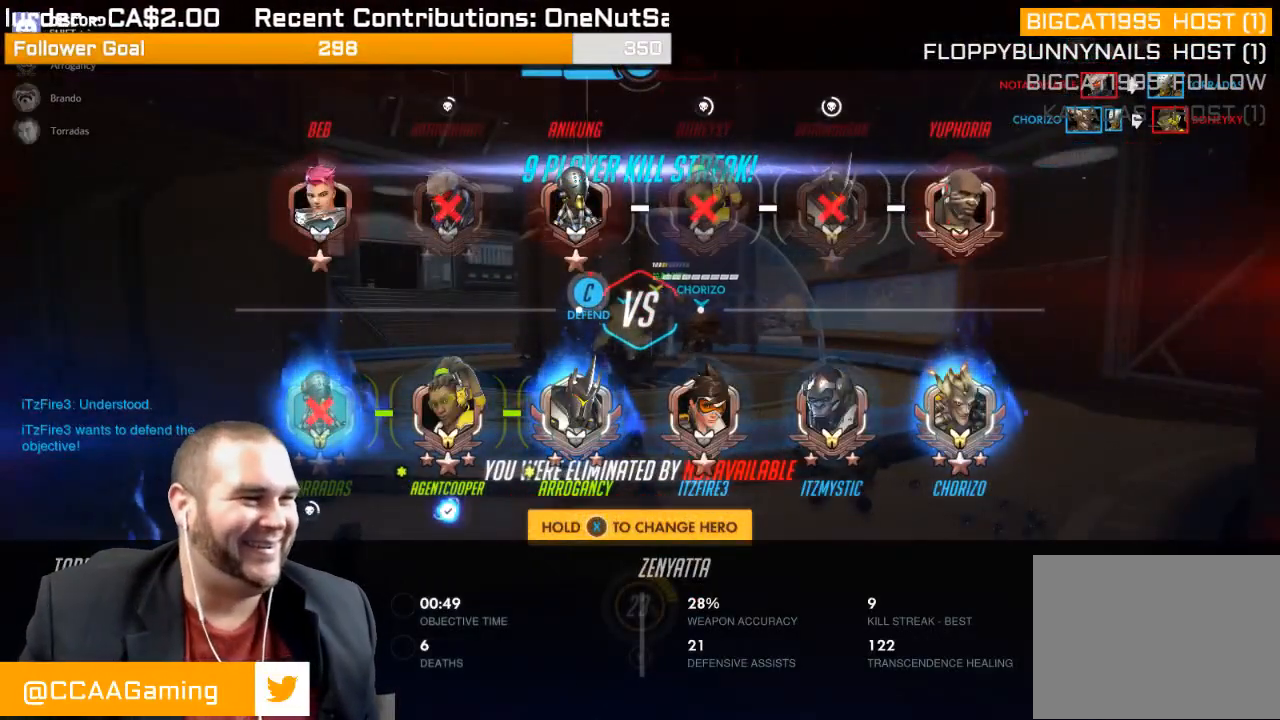
{"buttons": ["SELECT"], "left_stick": "center", "right_stick": "center", "events": []}
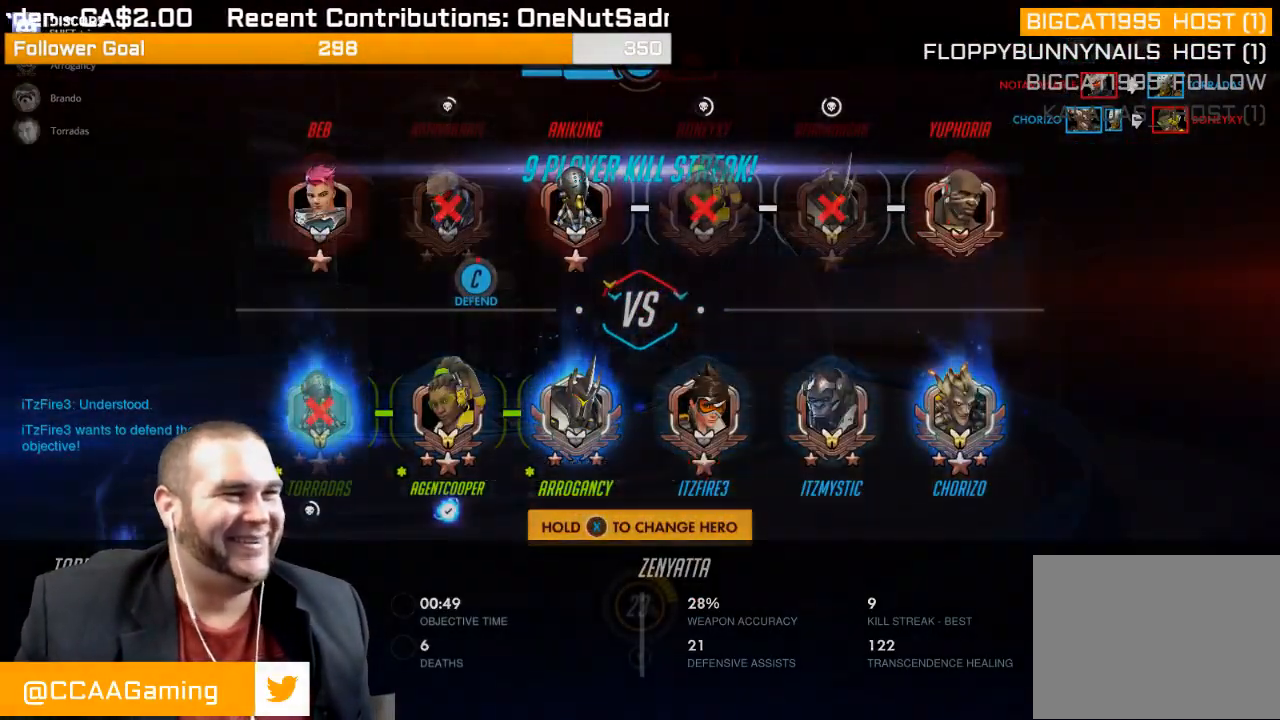
{"buttons": ["SELECT"], "left_stick": "center", "right_stick": "center", "events": []}
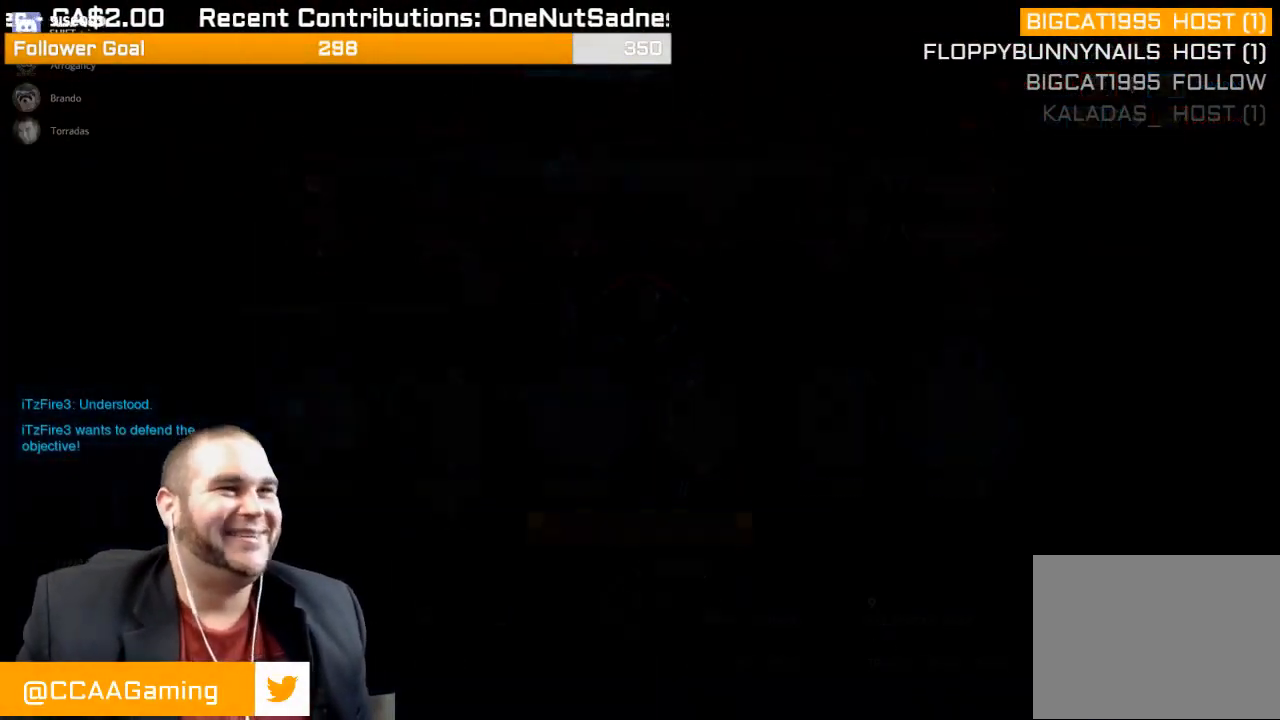
{"buttons": ["SELECT"], "left_stick": "center", "right_stick": "center", "events": []}
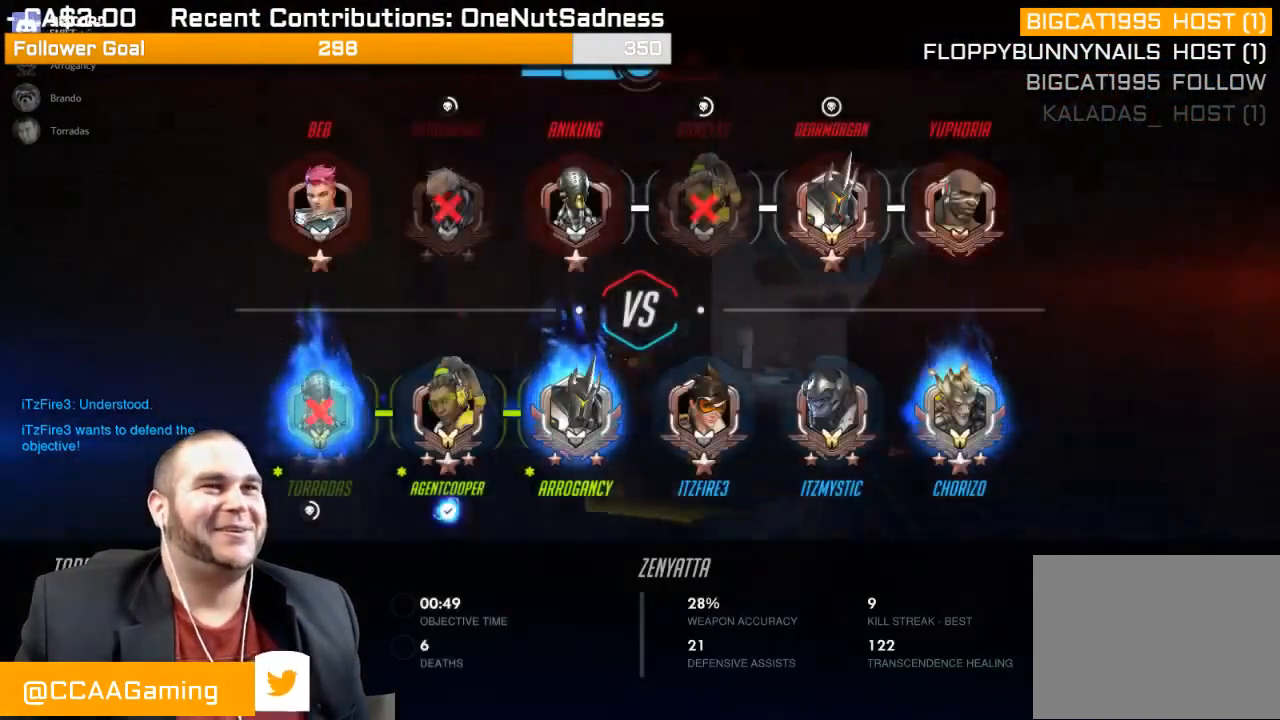
{"buttons": ["SELECT"], "left_stick": "center", "right_stick": "center", "events": []}
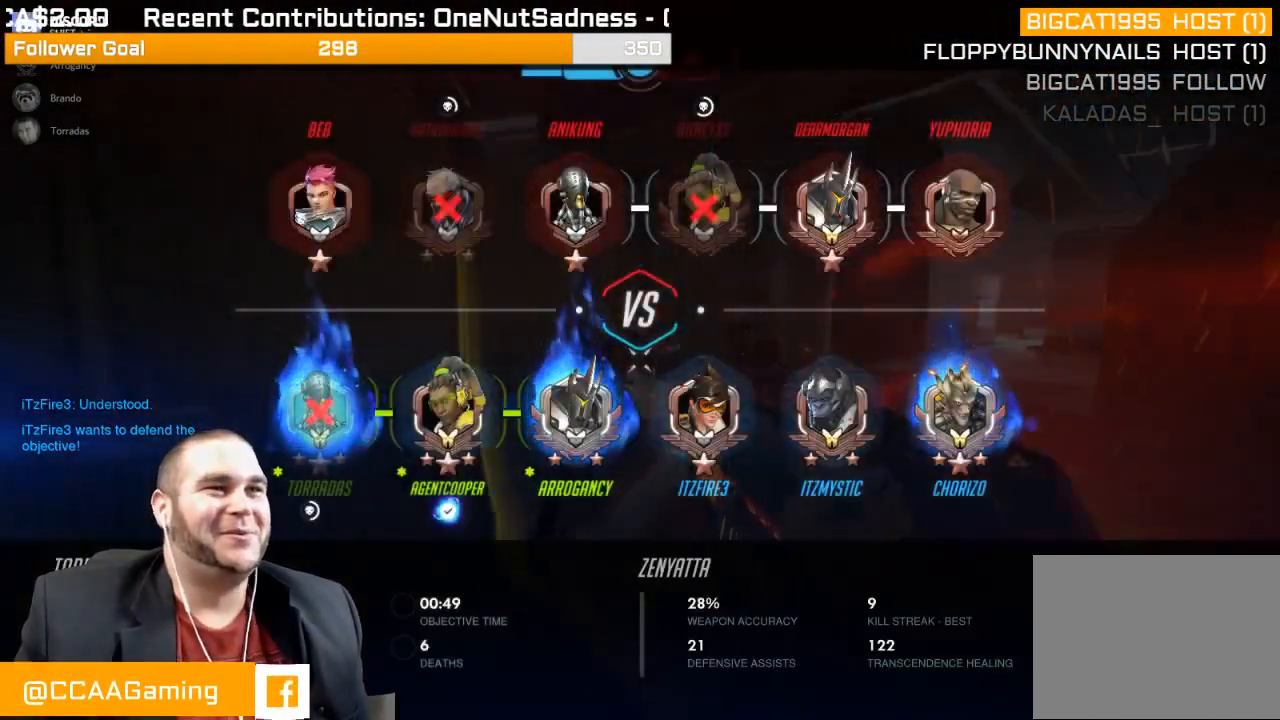
{"buttons": ["SELECT"], "left_stick": "center", "right_stick": "center", "events": []}
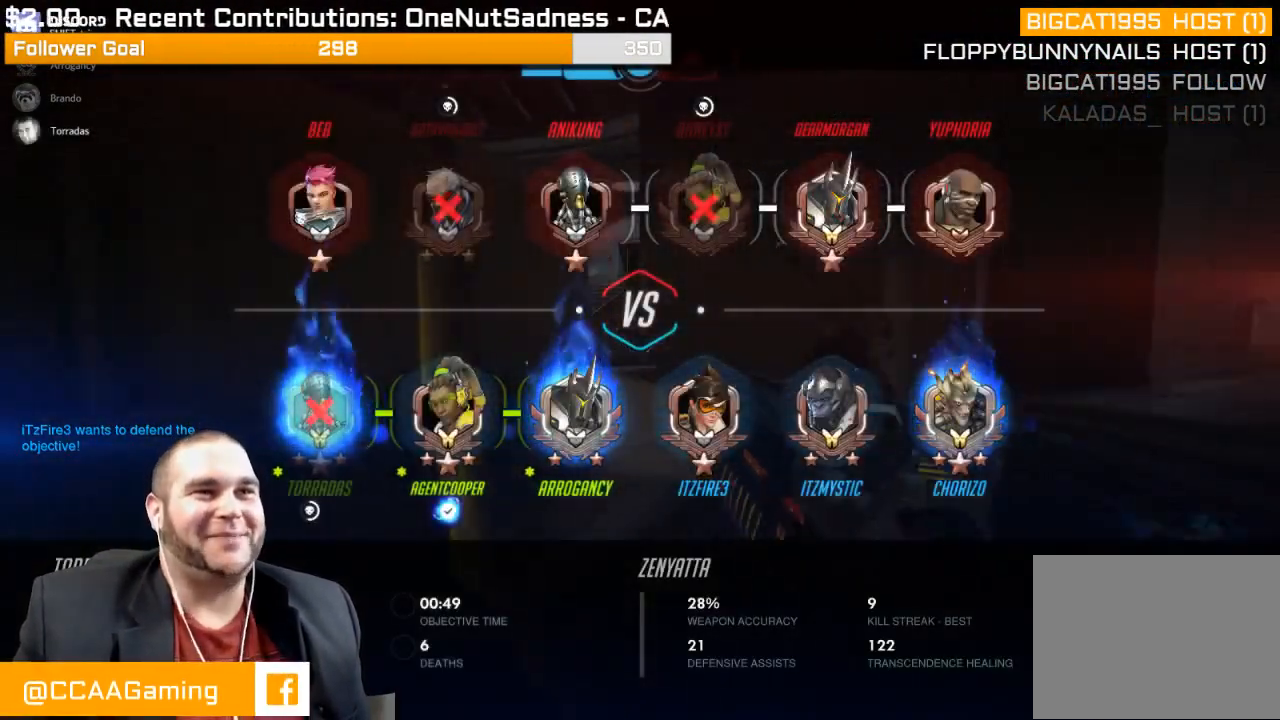
{"buttons": ["SELECT"], "left_stick": "center", "right_stick": "center", "events": []}
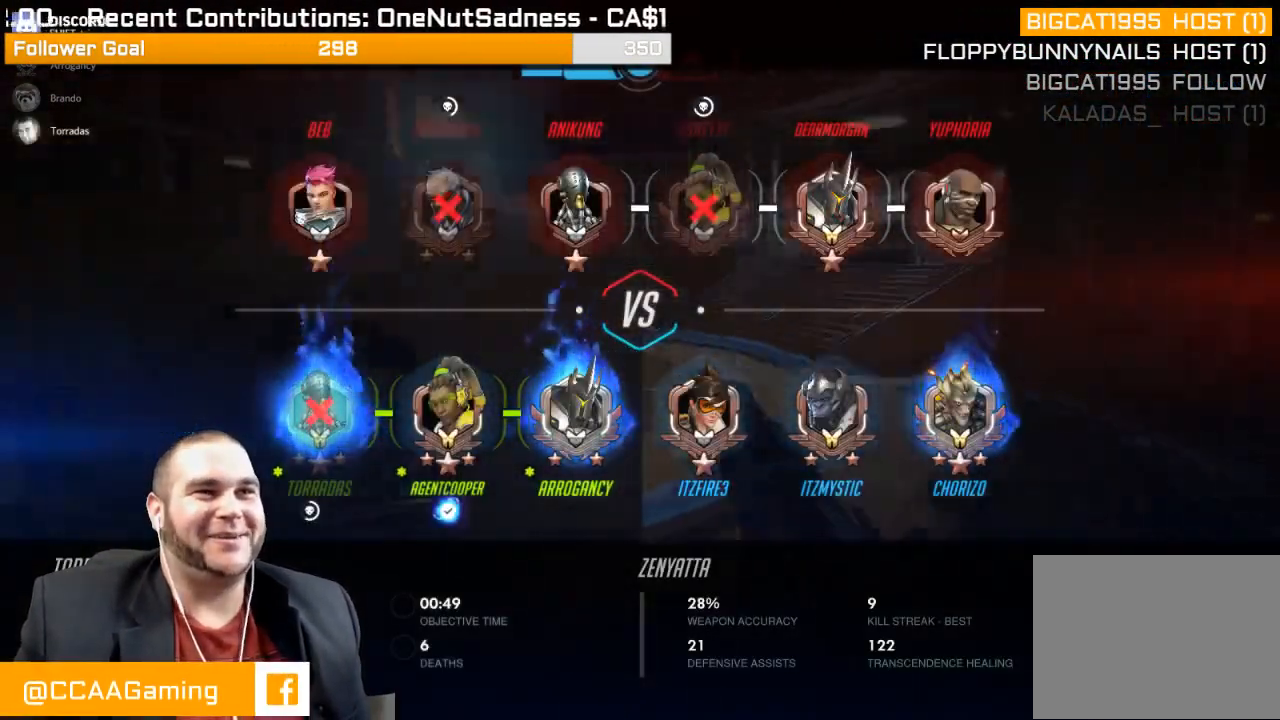
{"buttons": ["SELECT"], "left_stick": "center", "right_stick": "center", "events": []}
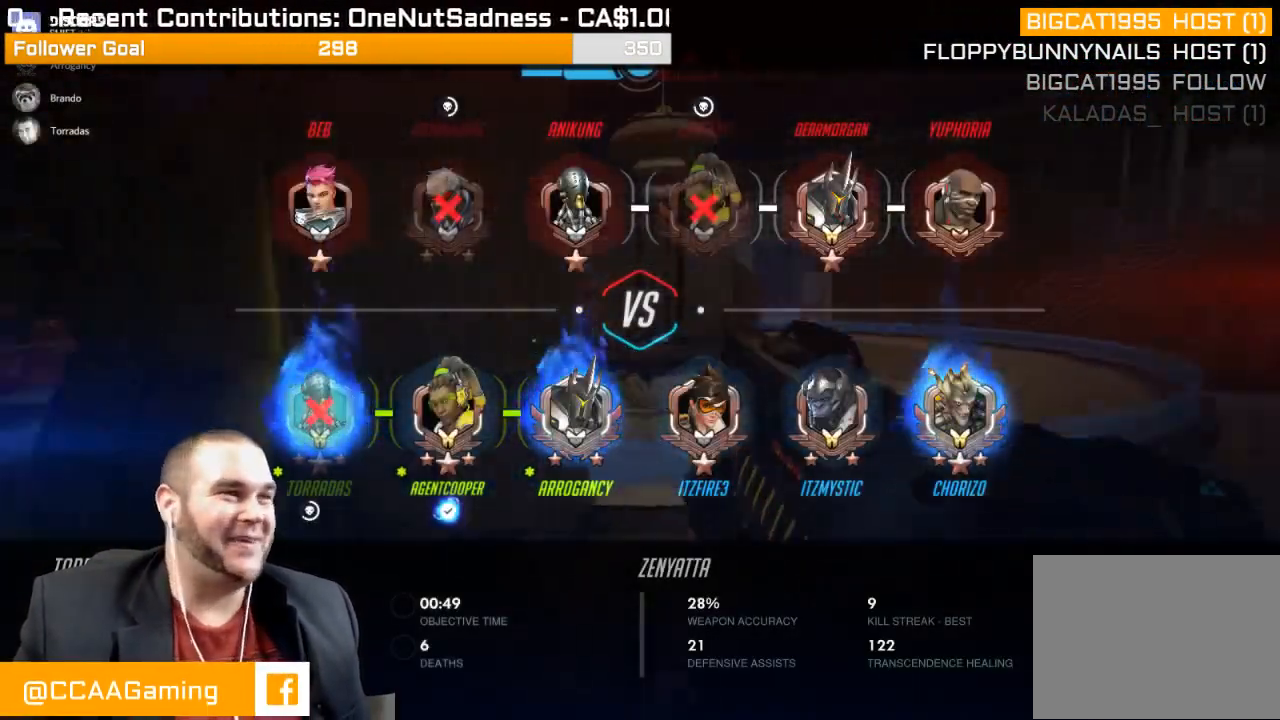
{"buttons": ["CROSS"], "left_stick": "center", "right_stick": "center", "events": [[417, "SELECT", "up"], [450, "CROSS", "down"]]}
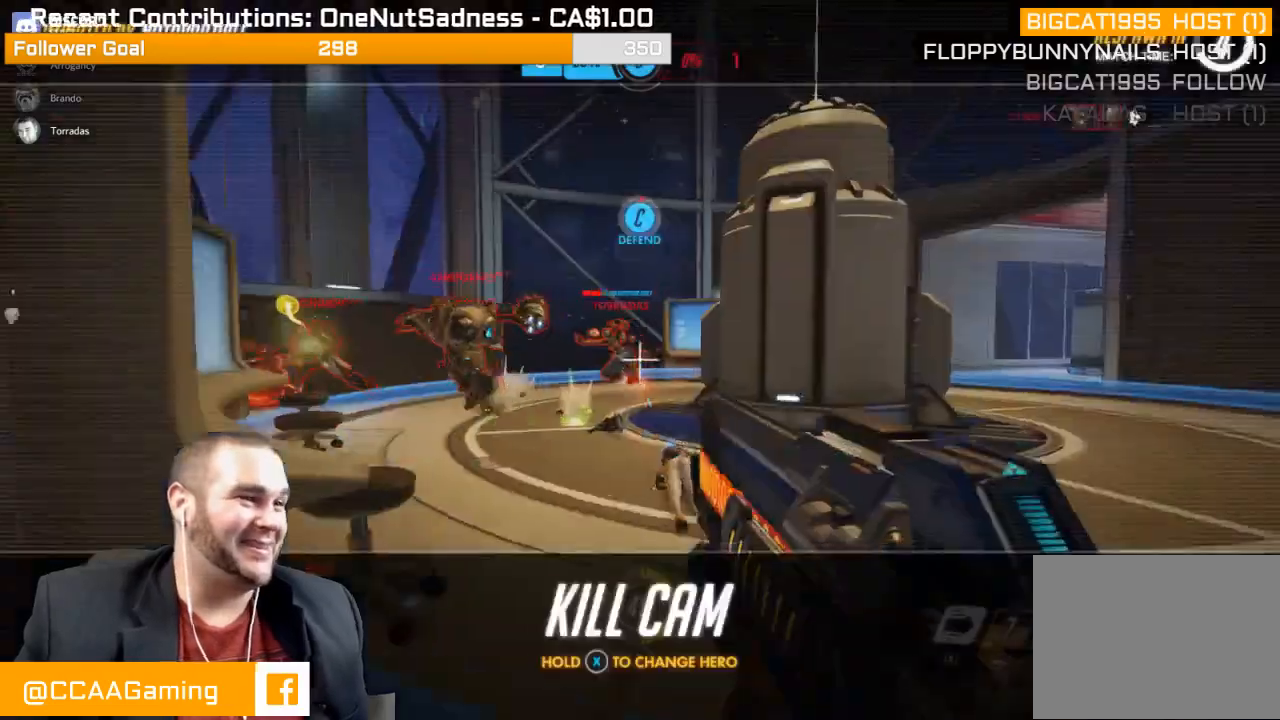
{"buttons": ["CROSS"], "left_stick": "center", "right_stick": "center", "events": [[100, "CROSS", "up"], [217, "CROSS", "down"], [367, "CROSS", "up"], [433, "CROSS", "down"]]}
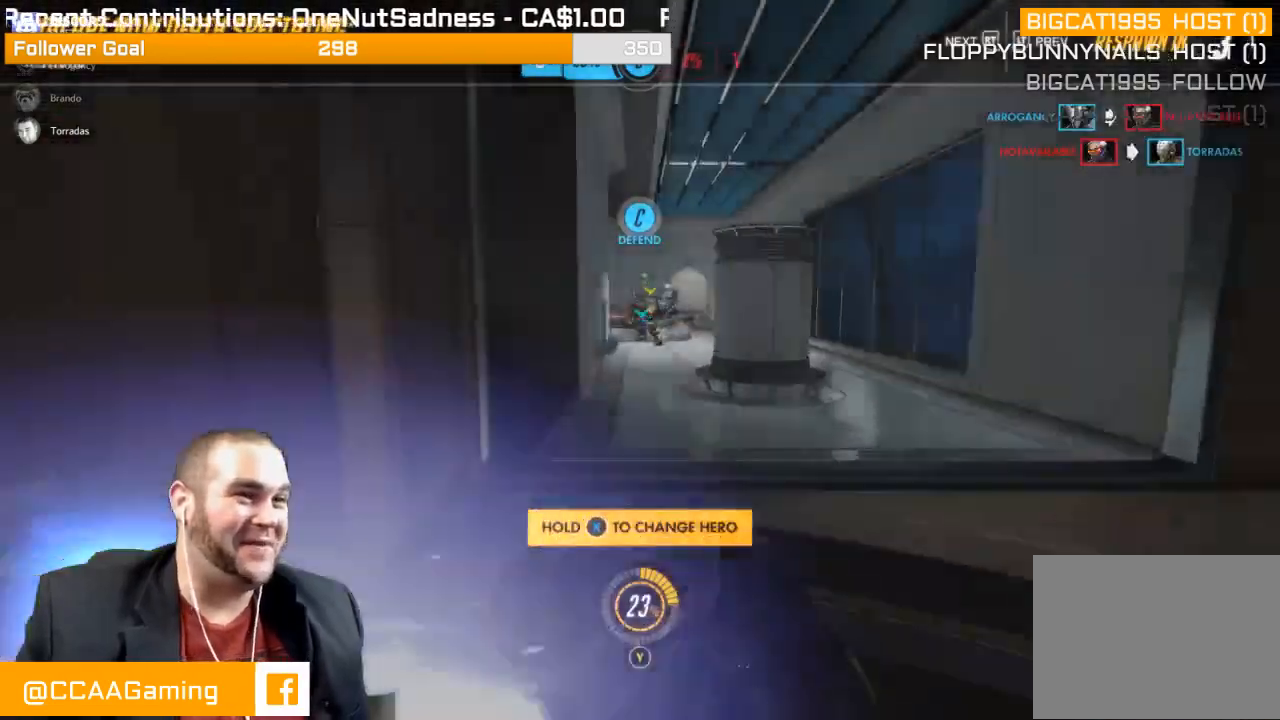
{"buttons": [], "left_stick": "up", "right_stick": "center", "events": [[100, "CROSS", "up"], [167, "CROSS", "down"], [250, "left_stick", "up"], [333, "CROSS", "up"]]}
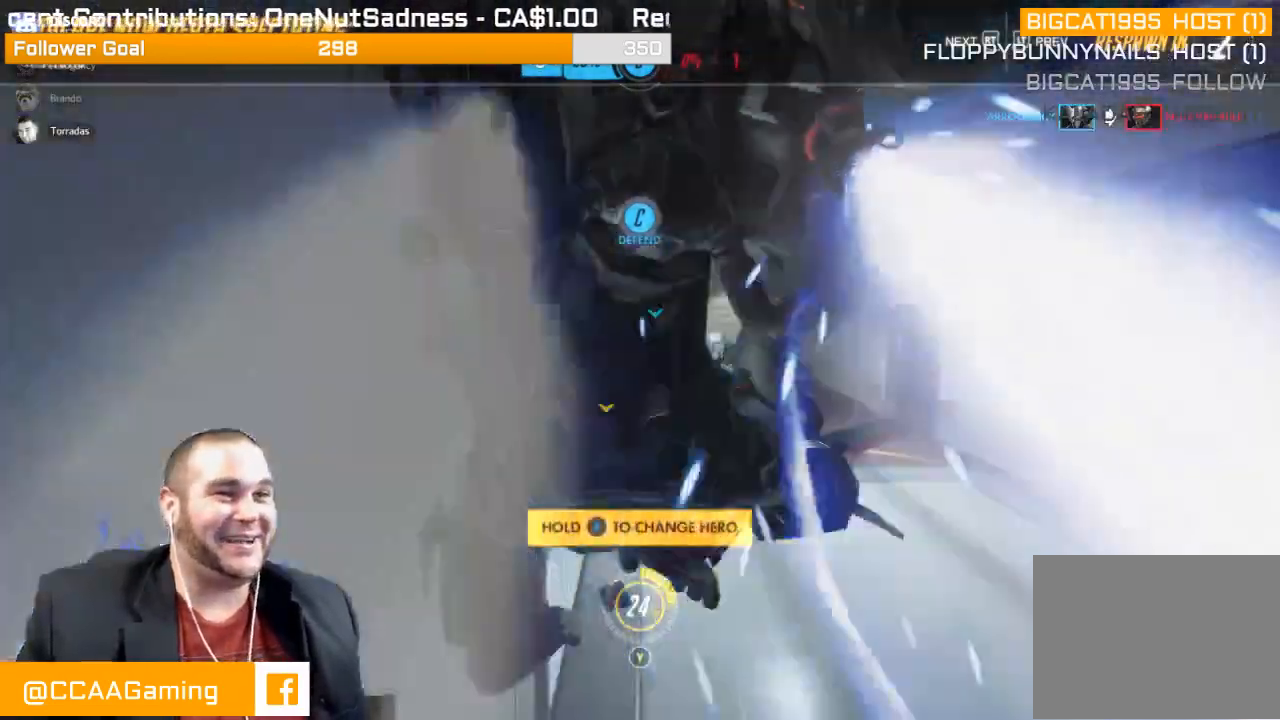
{"buttons": ["CROSS"], "left_stick": "up", "right_stick": "center", "events": [[167, "CROSS", "down"], [350, "CROSS", "up"], [483, "CROSS", "down"]]}
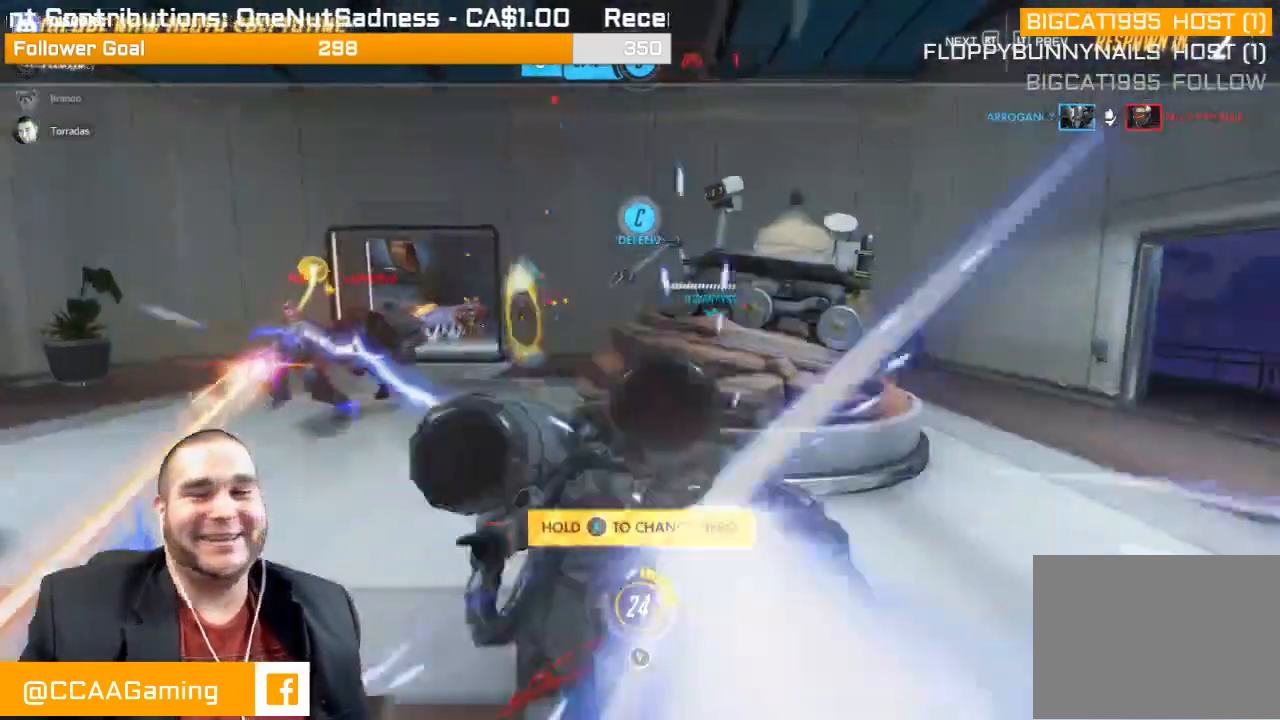
{"buttons": ["CROSS"], "left_stick": "up", "right_stick": "center", "events": [[100, "CROSS", "up"], [200, "CROSS", "down"]]}
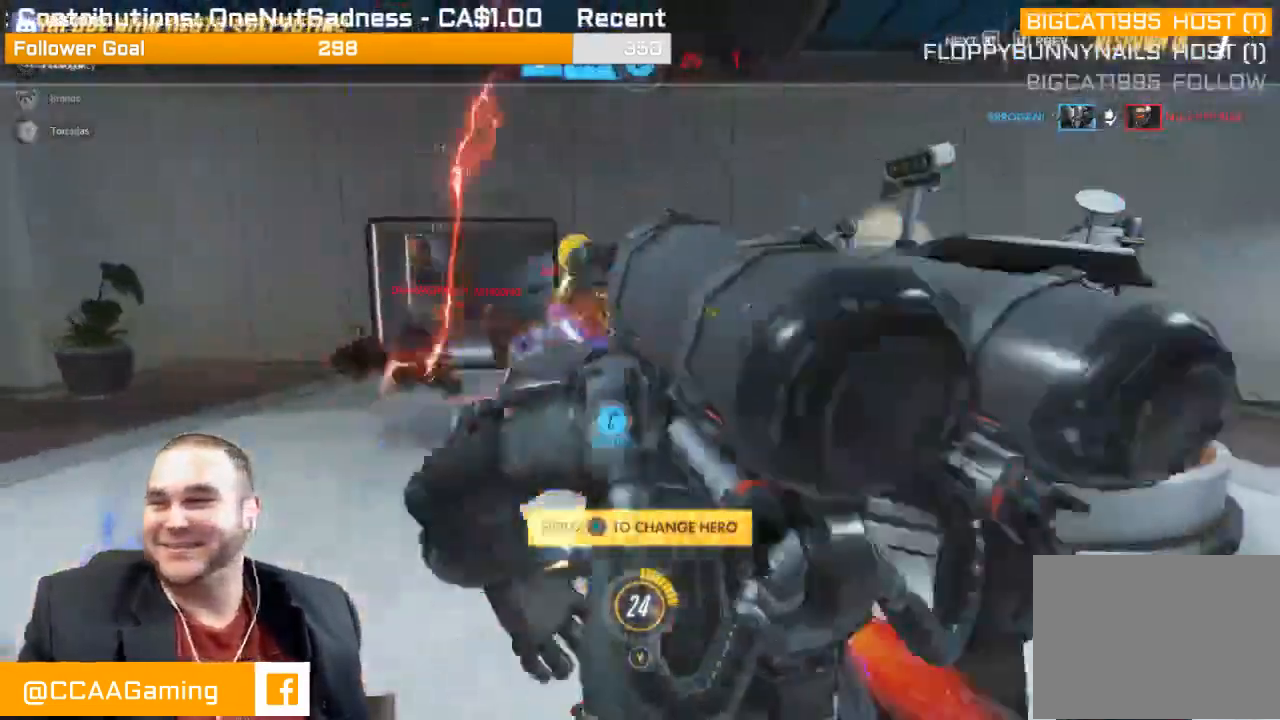
{"buttons": [], "left_stick": "up", "right_stick": "center", "events": [[267, "CROSS", "up"], [350, "CROSS", "down"], [450, "CROSS", "up"]]}
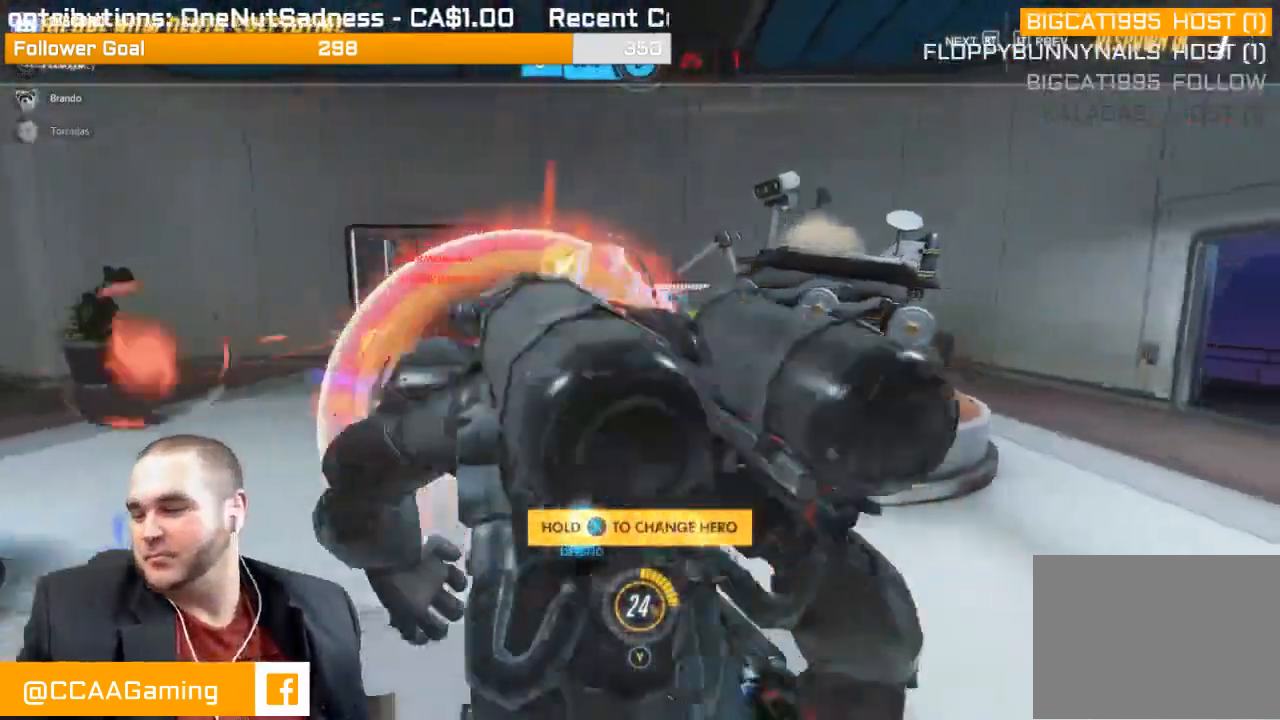
{"buttons": ["CROSS"], "left_stick": "up", "right_stick": "center", "events": [[67, "CROSS", "down"], [200, "CROSS", "up"], [300, "CROSS", "down"]]}
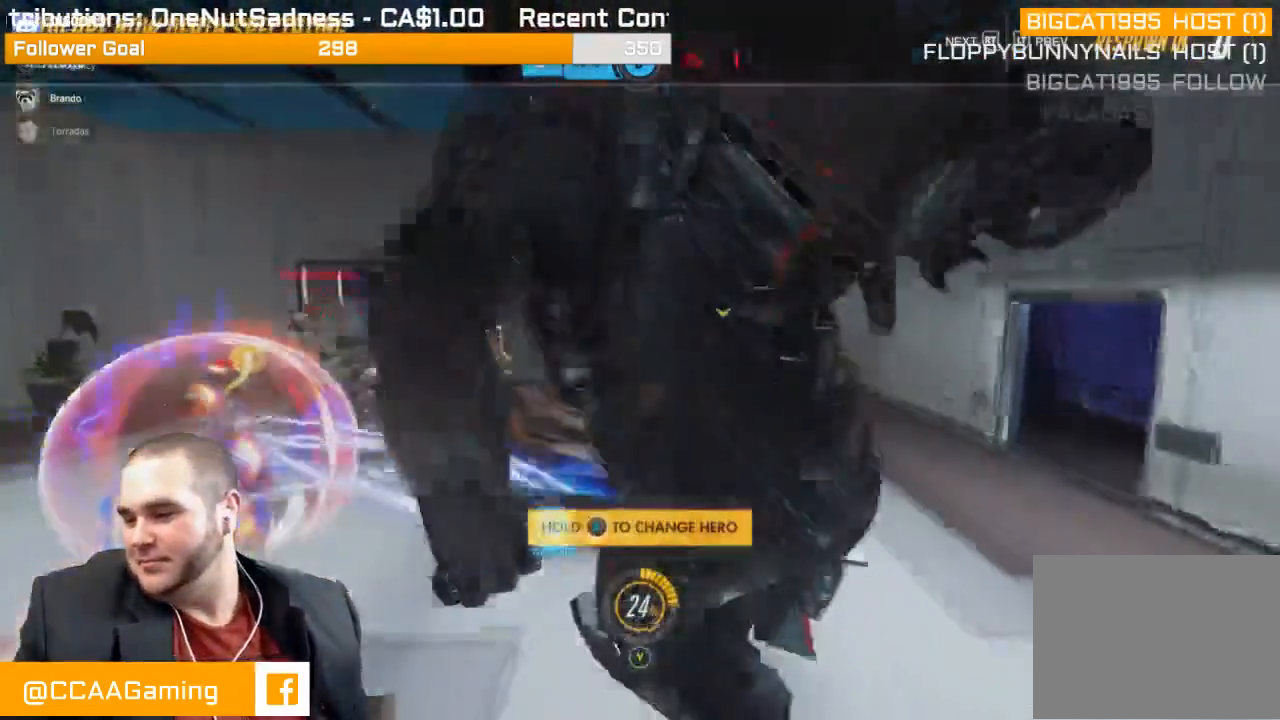
{"buttons": ["CROSS"], "left_stick": "up", "right_stick": "center", "events": [[133, "CROSS", "up"], [217, "CROSS", "down"], [333, "CROSS", "up"], [417, "CROSS", "down"]]}
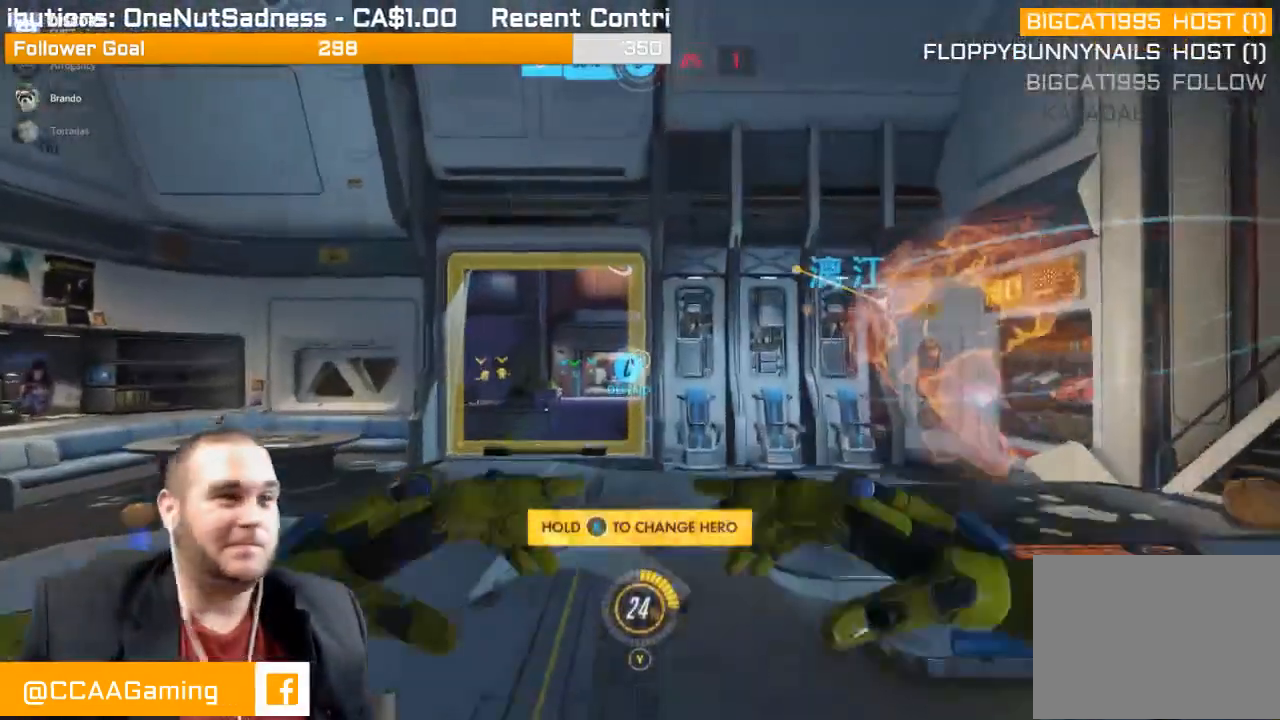
{"buttons": [], "left_stick": "up", "right_stick": "center", "events": [[317, "CROSS", "up"]]}
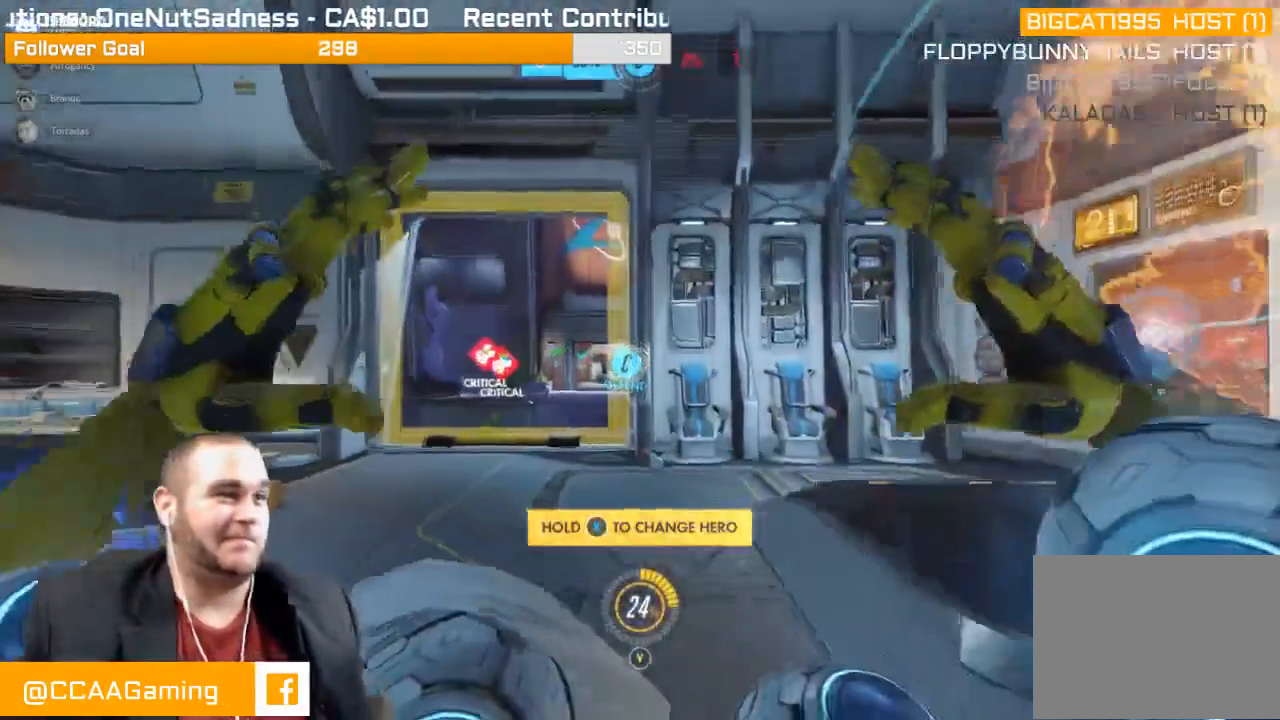
{"buttons": [], "left_stick": "up-left", "right_stick": "center", "events": [[50, "left_stick", "up-left"]]}
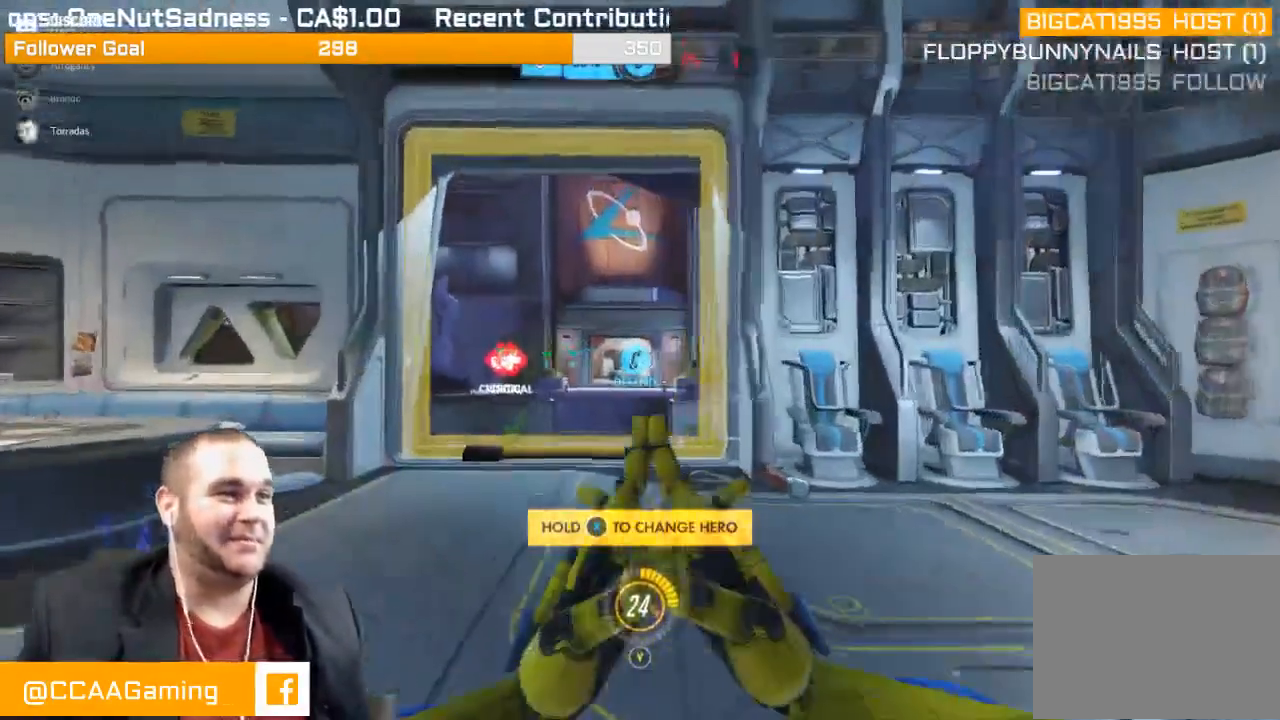
{"buttons": [], "left_stick": "up", "right_stick": "center", "events": [[50, "left_stick", "up"], [83, "SQUARE", "down"], [233, "SQUARE", "up"]]}
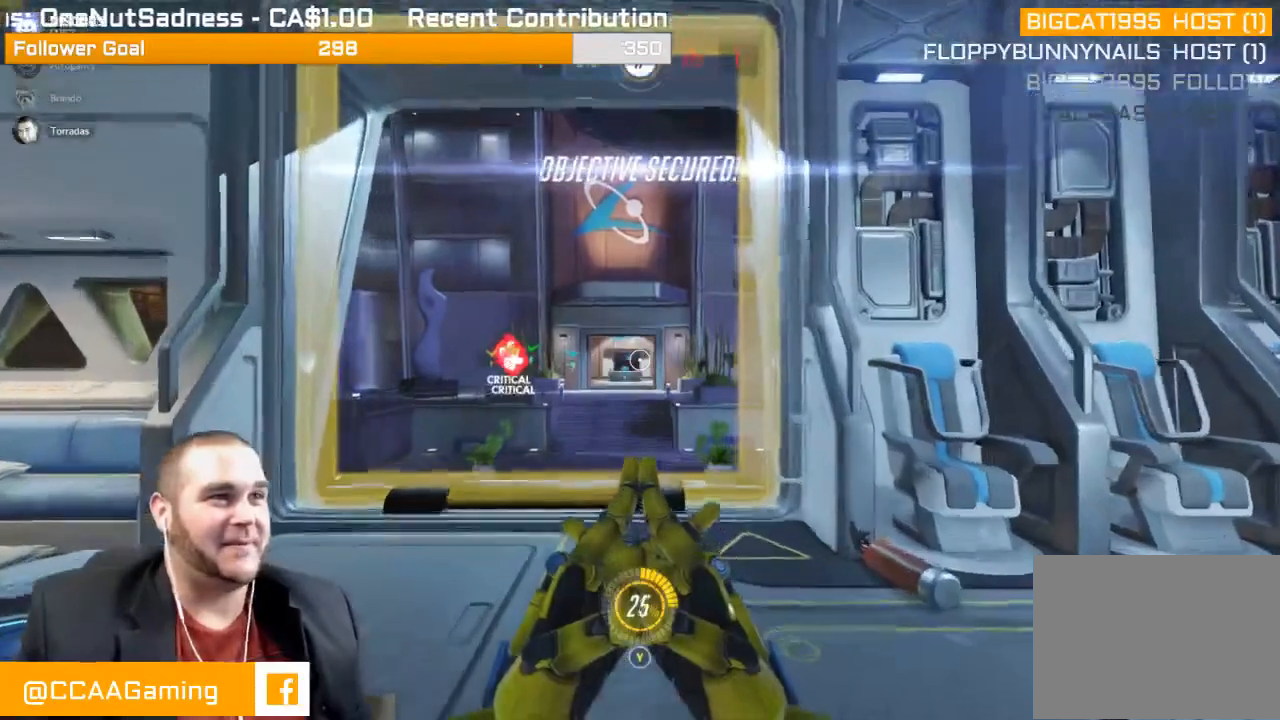
{"buttons": [], "left_stick": "up", "right_stick": "center", "events": []}
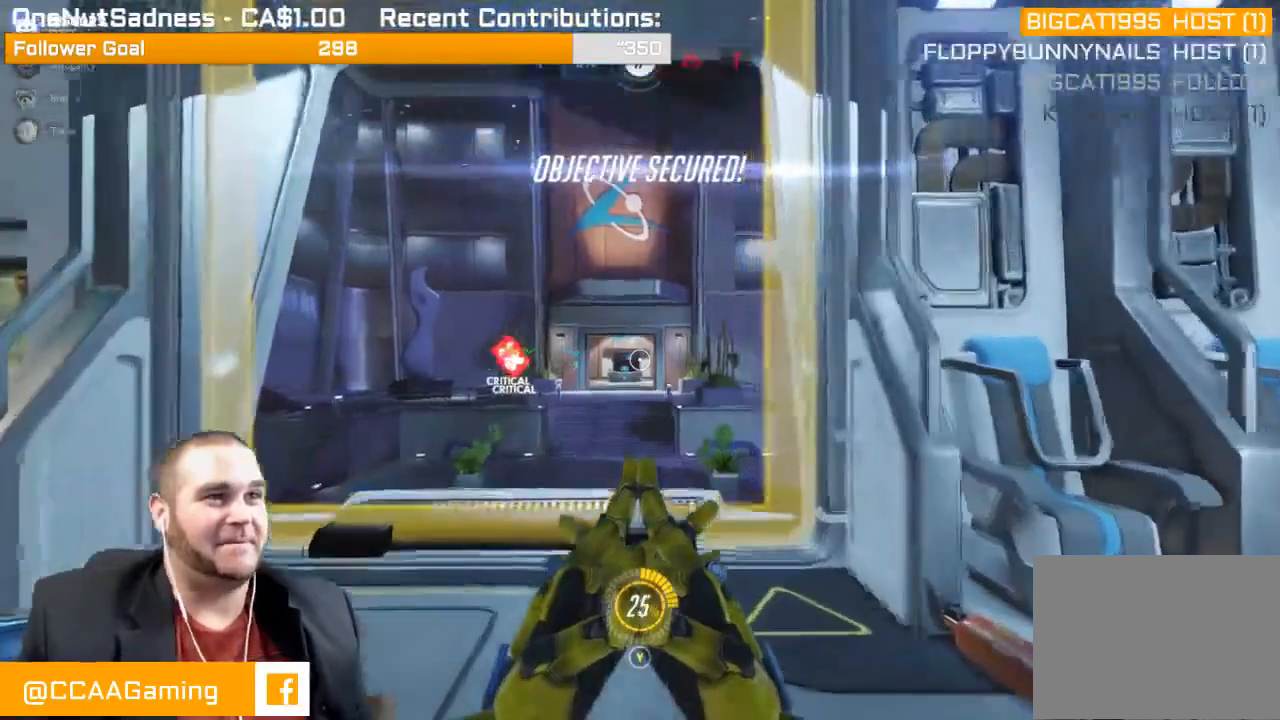
{"buttons": [], "left_stick": "up", "right_stick": "center", "events": []}
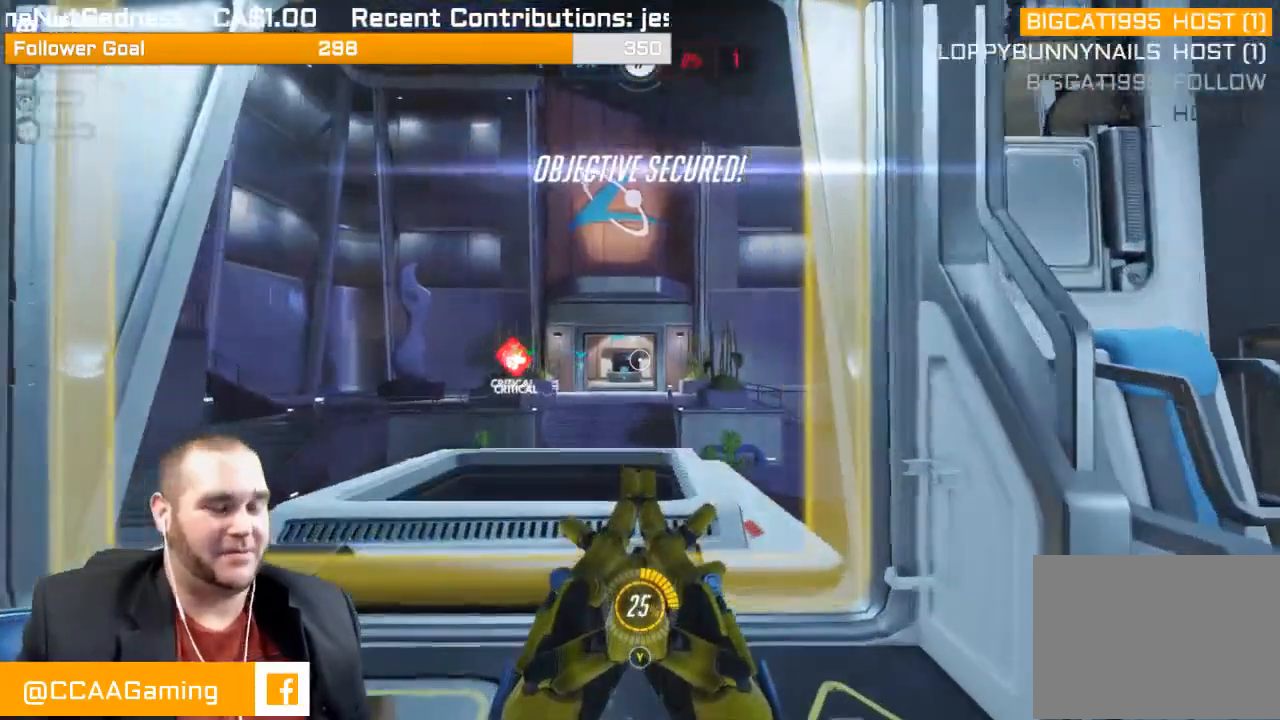
{"buttons": [], "left_stick": "center", "right_stick": "center", "events": [[17, "left_stick", "center"]]}